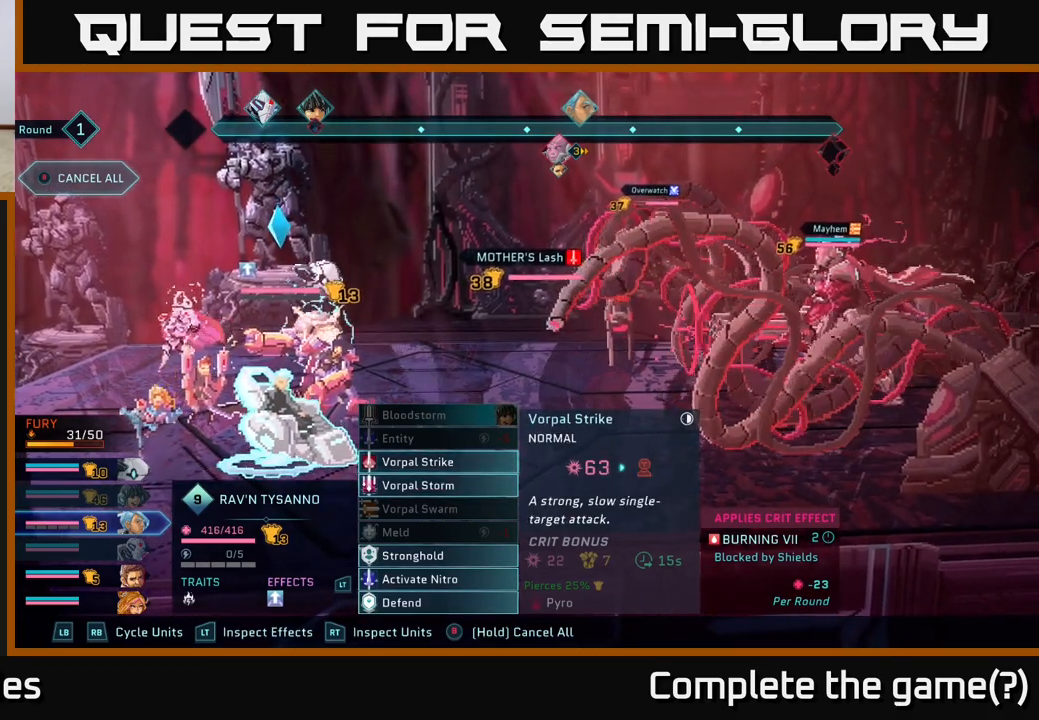
Gameplay with a controller (Xbox layout); each line is a JSON object with the inputs held at the frame after it. "events" lists button and stick changes between this image and that frame as [ms after this image, input, new state], when the widget could be followed in between.
{"buttons": [], "left_stick": "center", "right_stick": "center", "events": []}
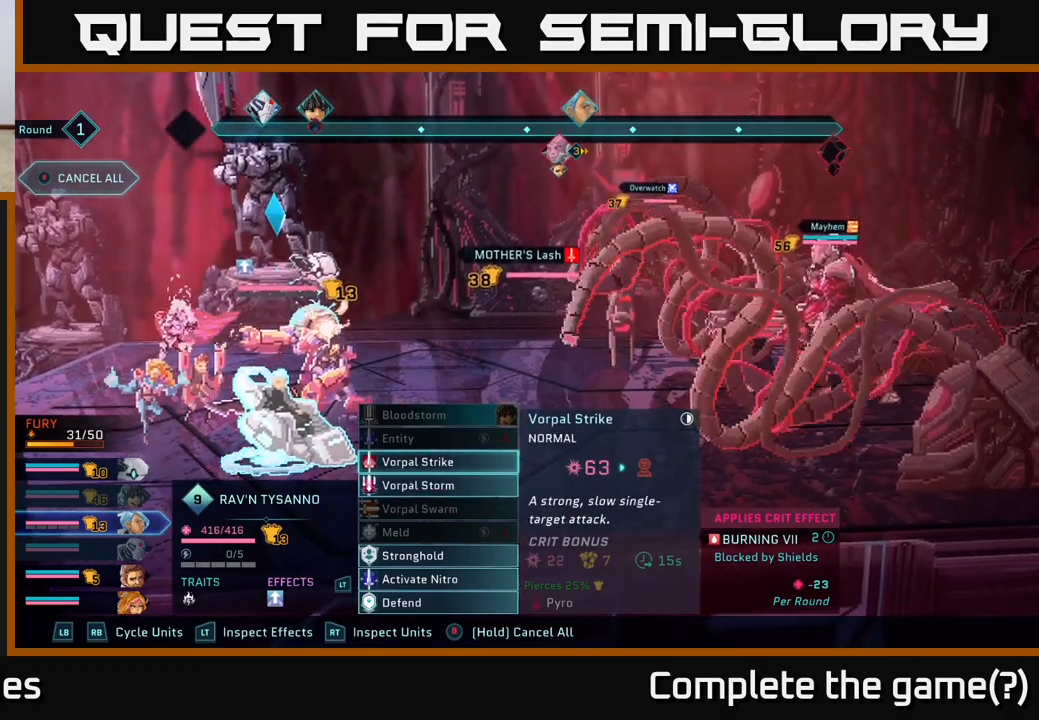
{"buttons": [], "left_stick": "center", "right_stick": "center", "events": []}
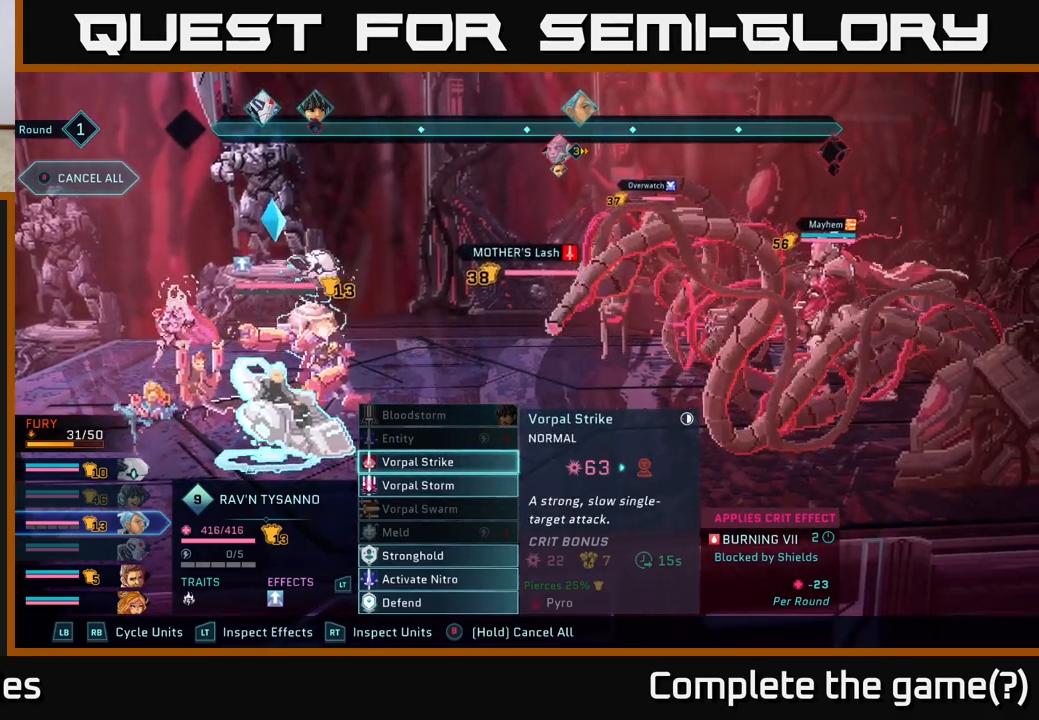
{"buttons": [], "left_stick": "center", "right_stick": "center", "events": []}
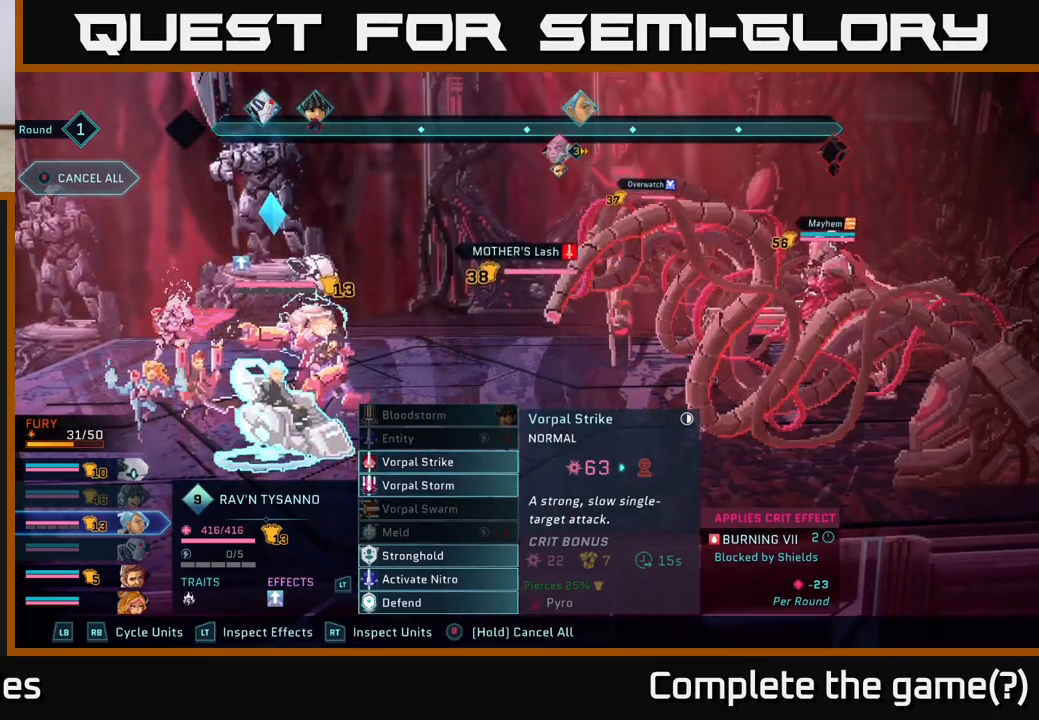
{"buttons": [], "left_stick": "center", "right_stick": "center", "events": []}
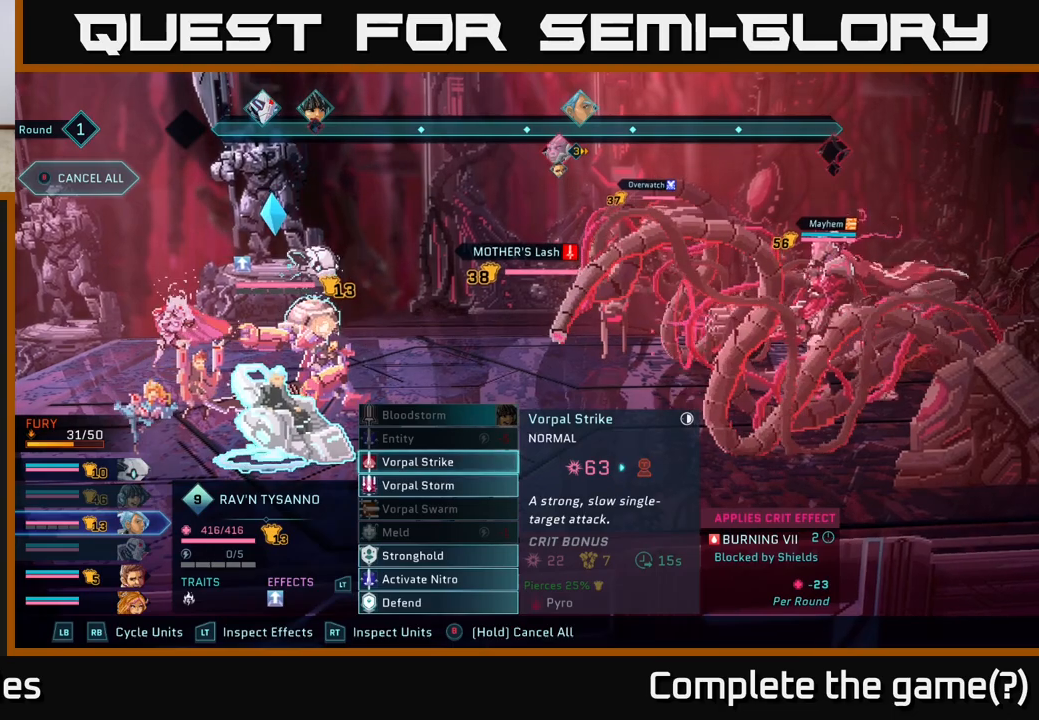
{"buttons": [], "left_stick": "center", "right_stick": "center", "events": []}
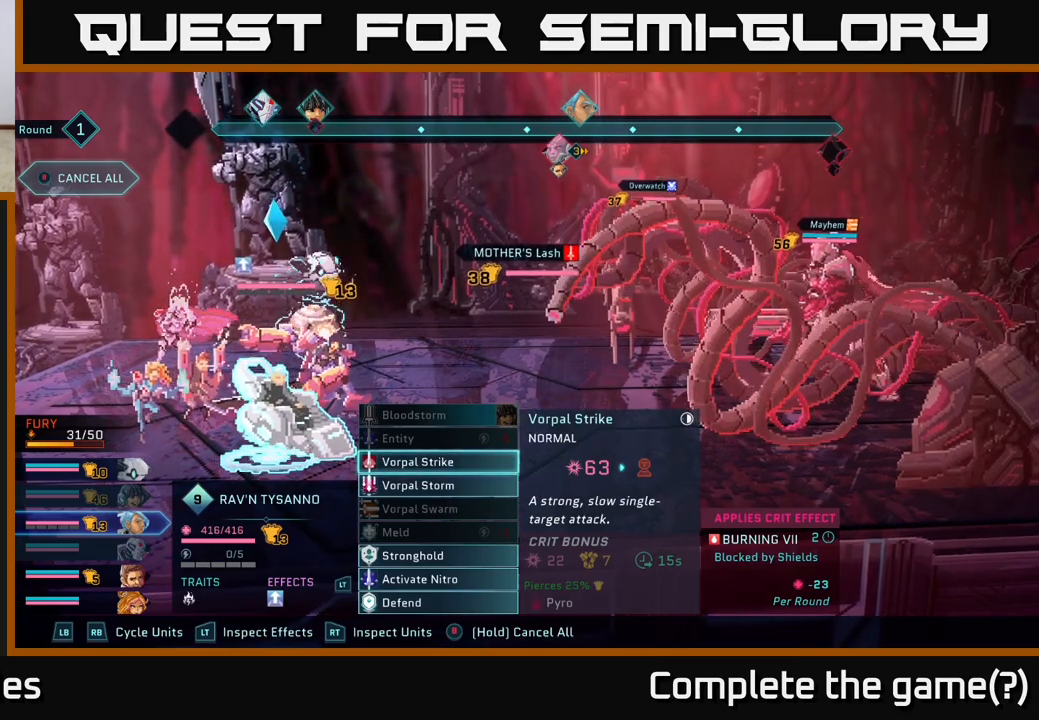
{"buttons": ["R1"], "left_stick": "center", "right_stick": "center", "events": [[383, "R1", "down"]]}
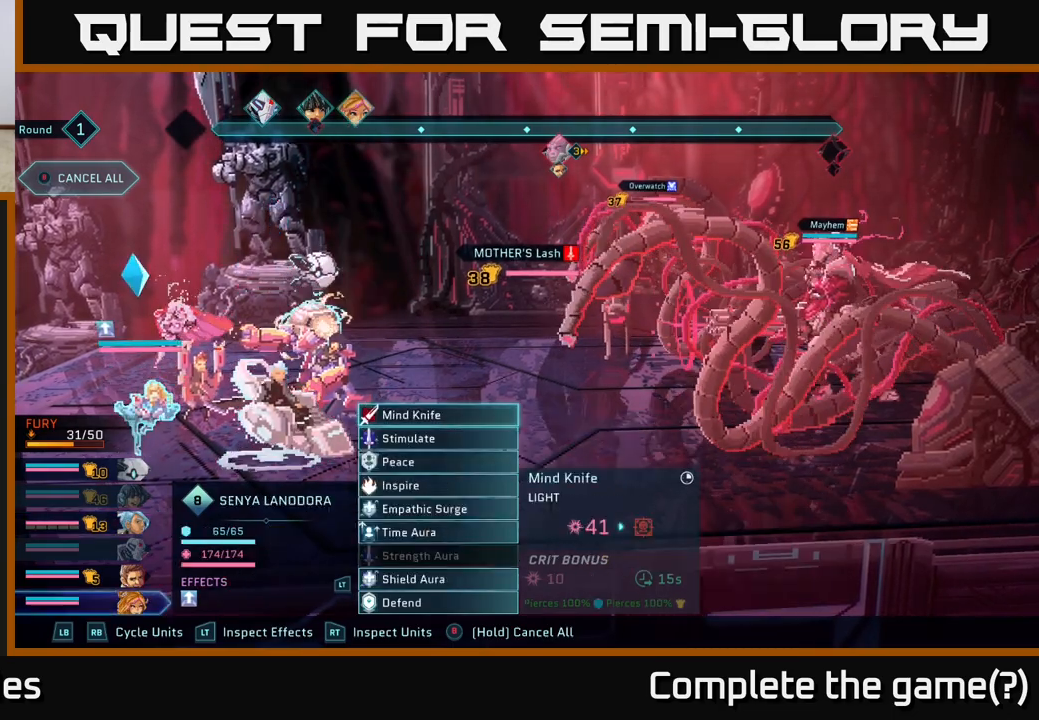
{"buttons": ["L1"], "left_stick": "center", "right_stick": "center", "events": [[50, "R1", "up"], [483, "L1", "down"]]}
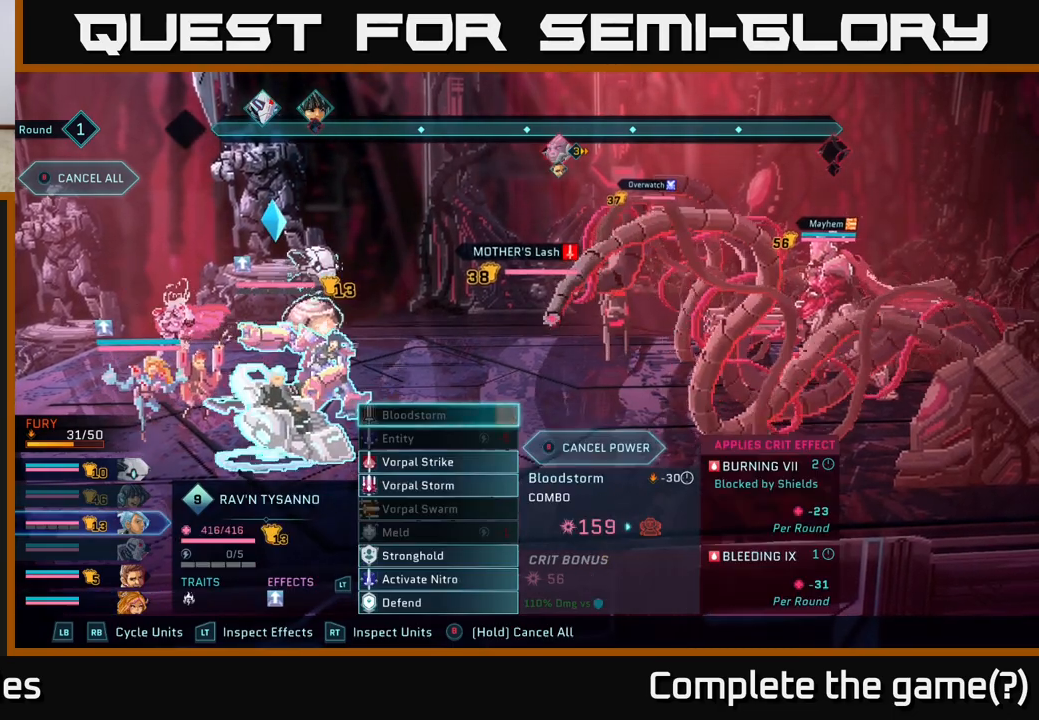
{"buttons": [], "left_stick": "center", "right_stick": "center", "events": [[133, "L1", "up"]]}
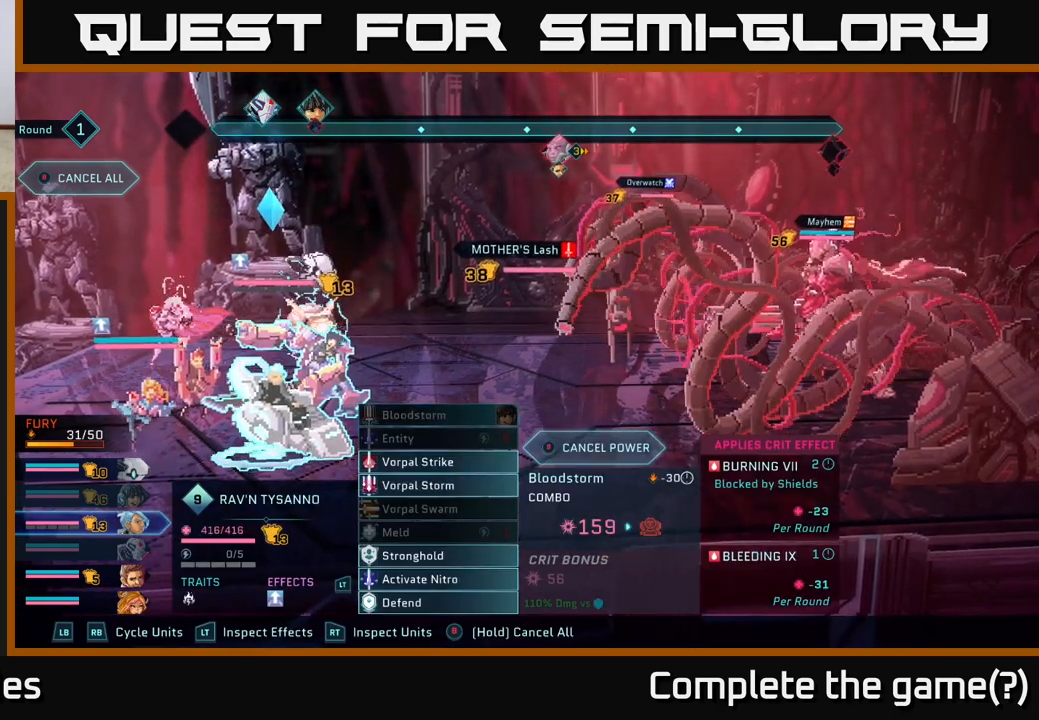
{"buttons": [], "left_stick": "center", "right_stick": "center", "events": [[367, "L1", "down"], [500, "L1", "up"]]}
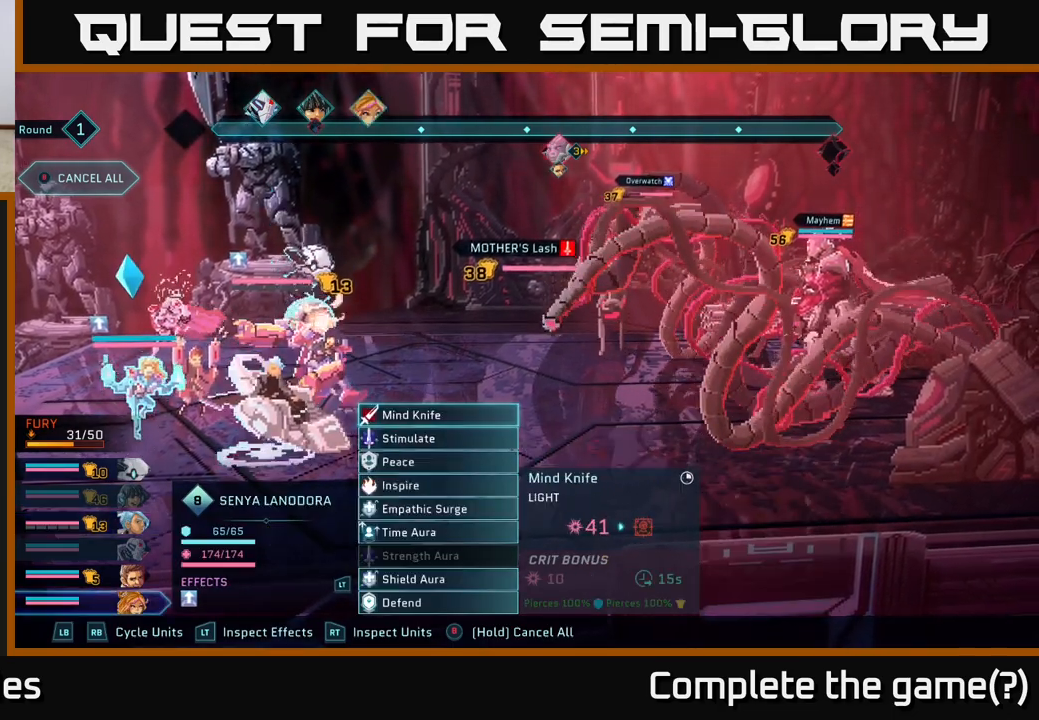
{"buttons": [], "left_stick": "center", "right_stick": "center", "events": []}
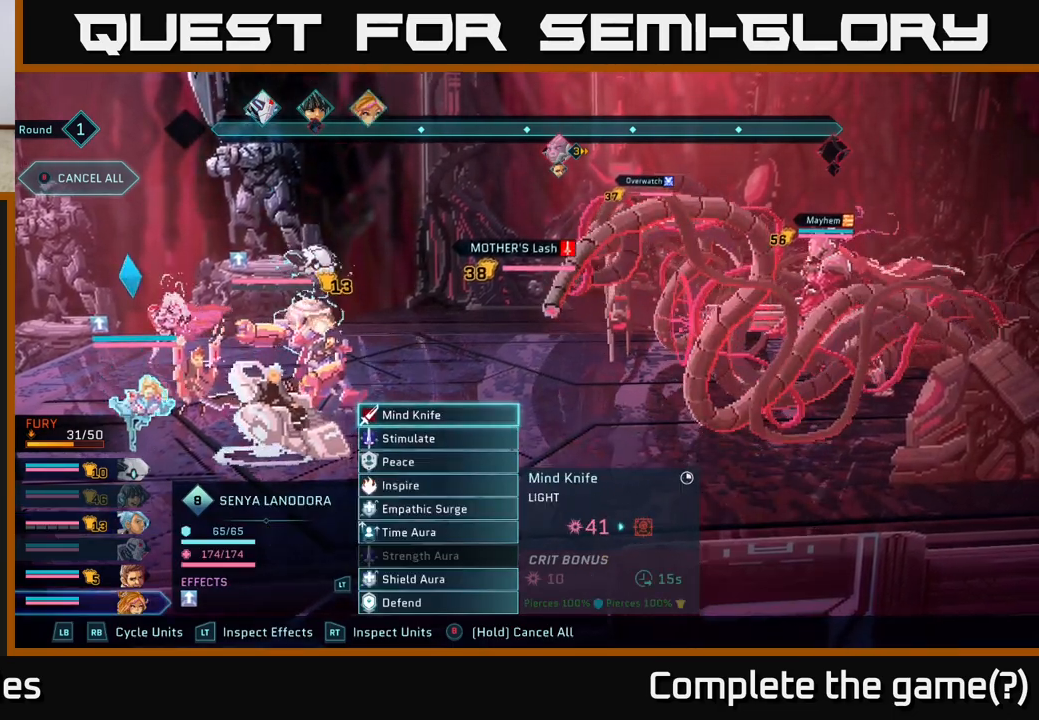
{"buttons": [], "left_stick": "center", "right_stick": "center", "events": []}
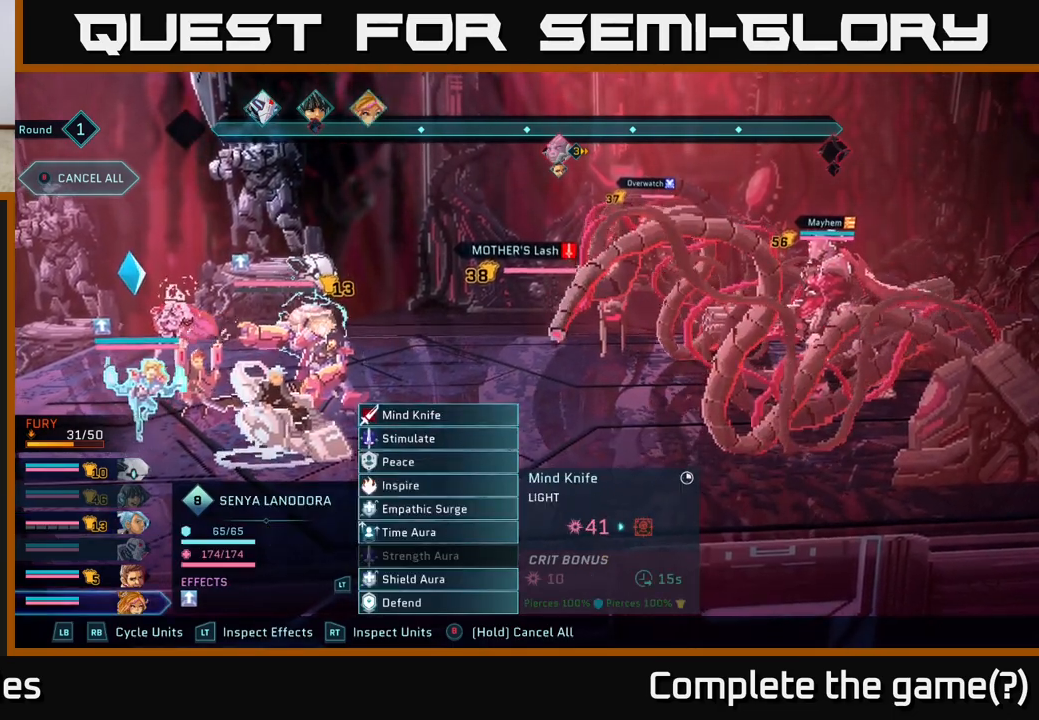
{"buttons": [], "left_stick": "center", "right_stick": "center", "events": []}
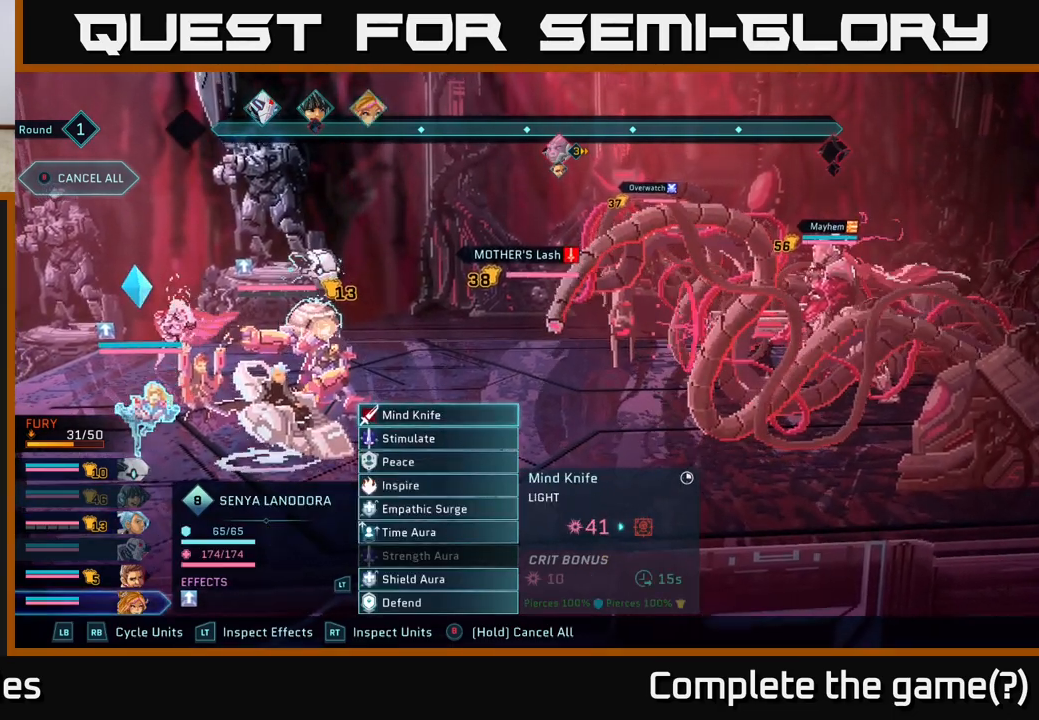
{"buttons": [], "left_stick": "center", "right_stick": "center", "events": []}
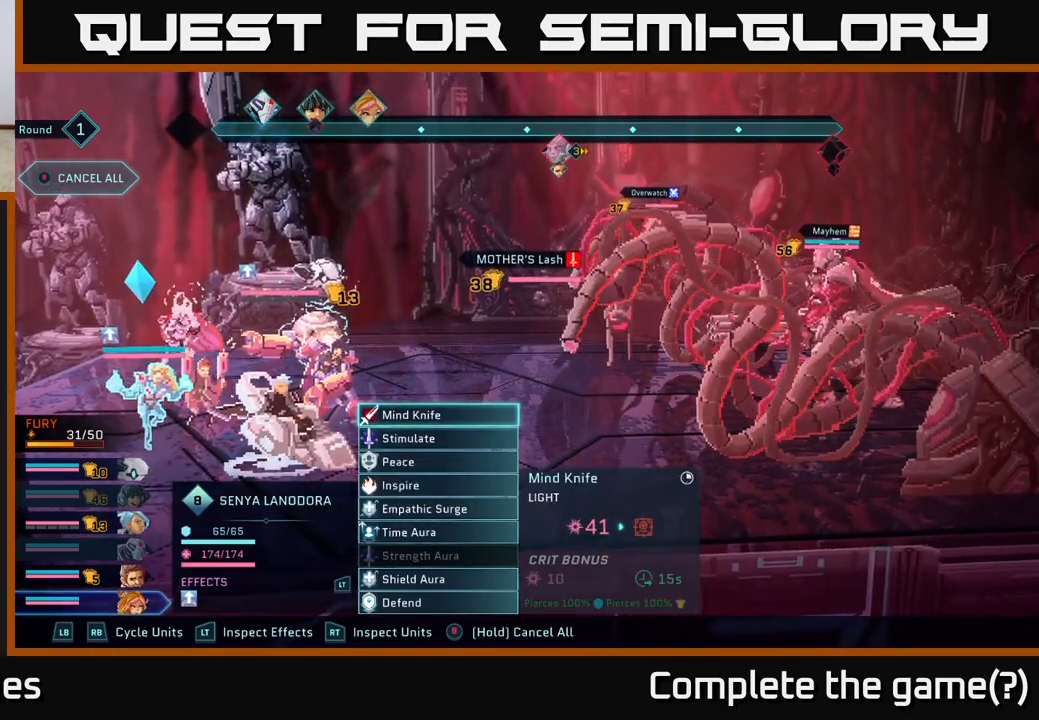
{"buttons": [], "left_stick": "center", "right_stick": "center", "events": [[133, "left_stick", "down"], [300, "left_stick", "center"], [383, "left_stick", "down"], [500, "left_stick", "center"]]}
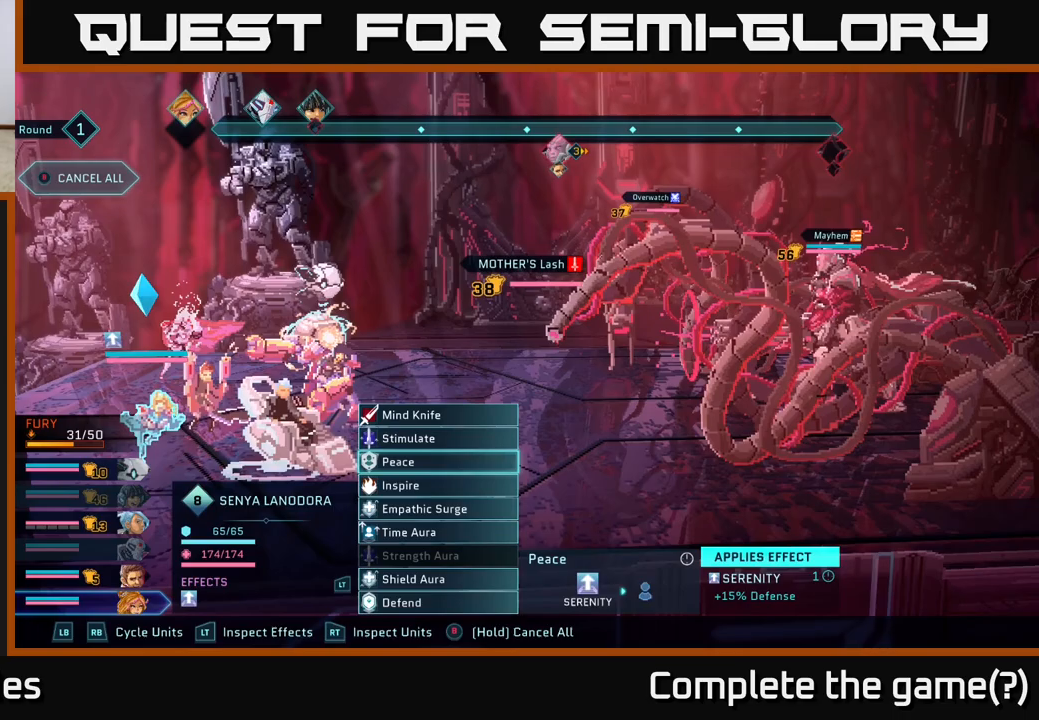
{"buttons": [], "left_stick": "center", "right_stick": "center", "events": [[83, "left_stick", "down"], [217, "left_stick", "center"], [283, "left_stick", "down"], [400, "left_stick", "center"]]}
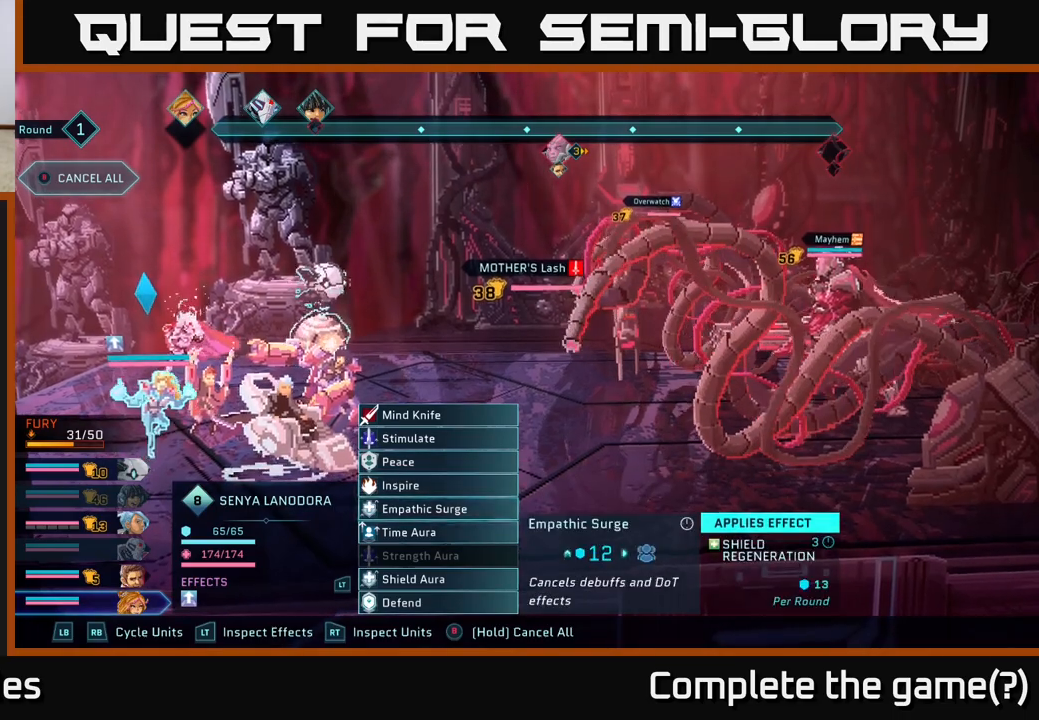
{"buttons": [], "left_stick": "center", "right_stick": "center", "events": [[17, "left_stick", "down"], [167, "left_stick", "center"]]}
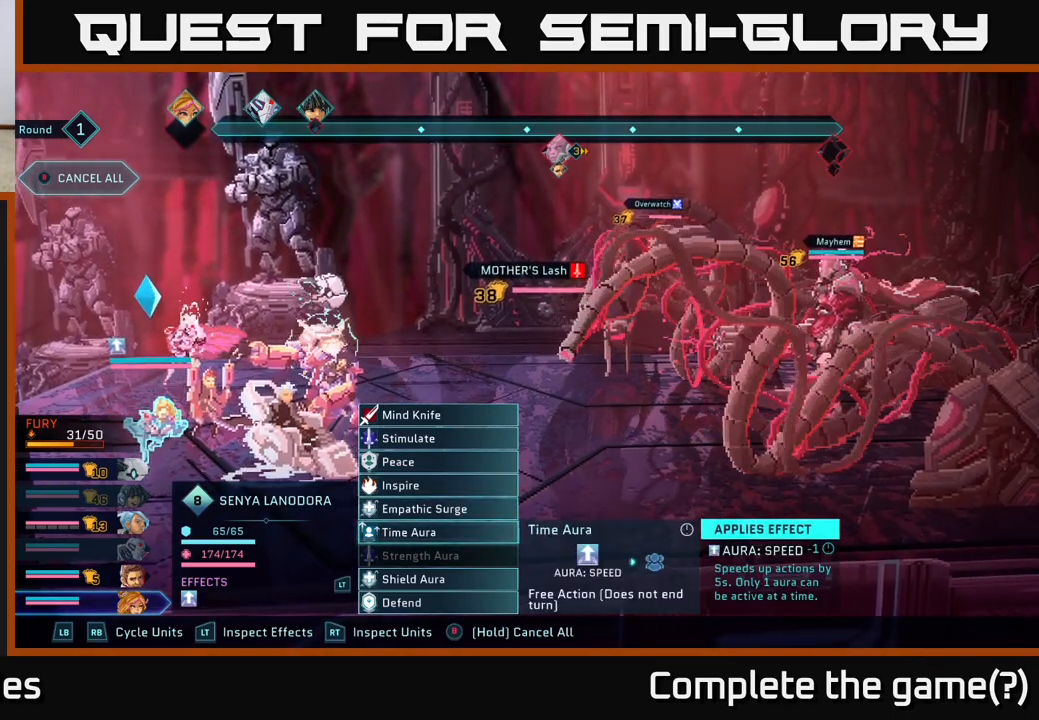
{"buttons": [], "left_stick": "center", "right_stick": "center", "events": []}
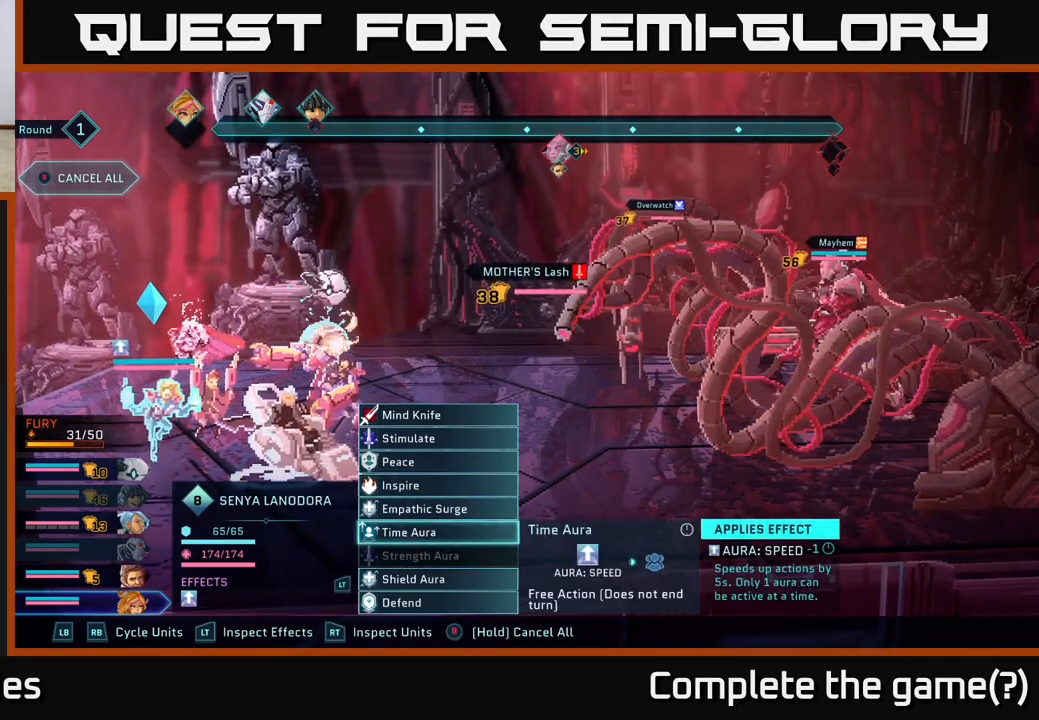
{"buttons": [], "left_stick": "center", "right_stick": "center", "events": [[33, "A", "down"], [117, "A", "up"]]}
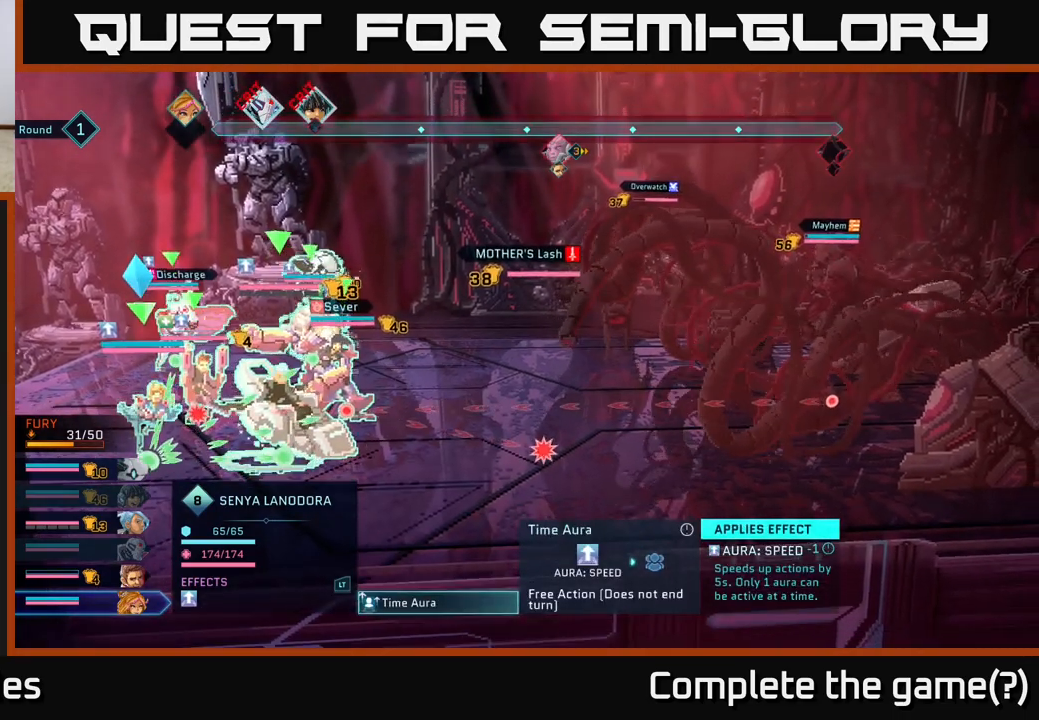
{"buttons": [], "left_stick": "center", "right_stick": "center", "events": []}
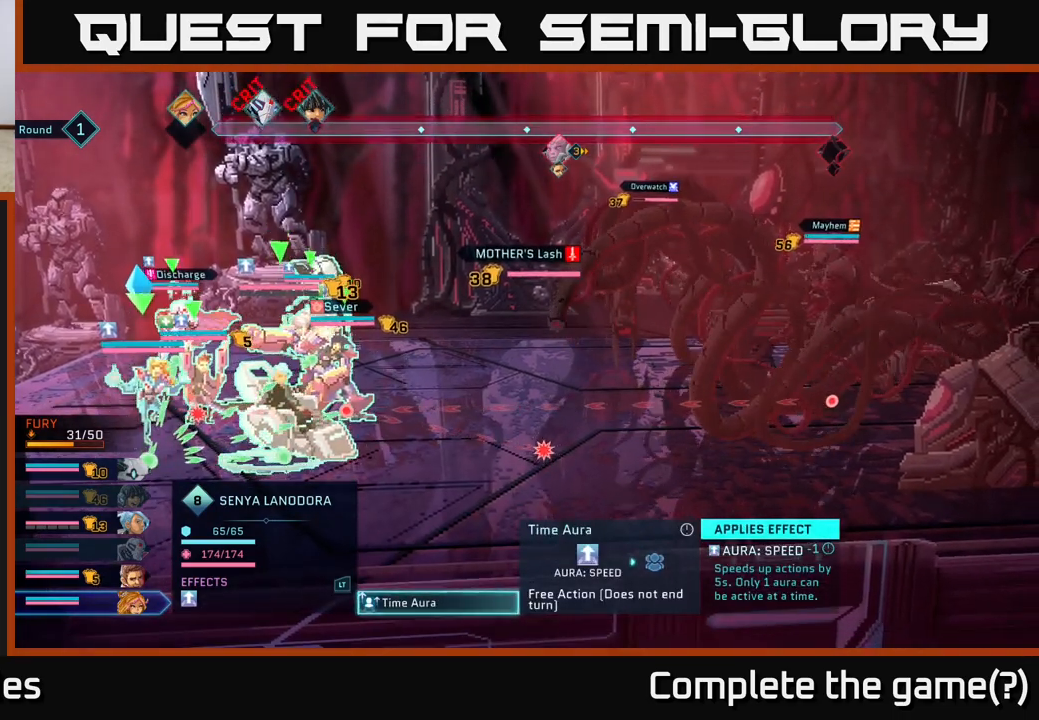
{"buttons": [], "left_stick": "center", "right_stick": "center", "events": []}
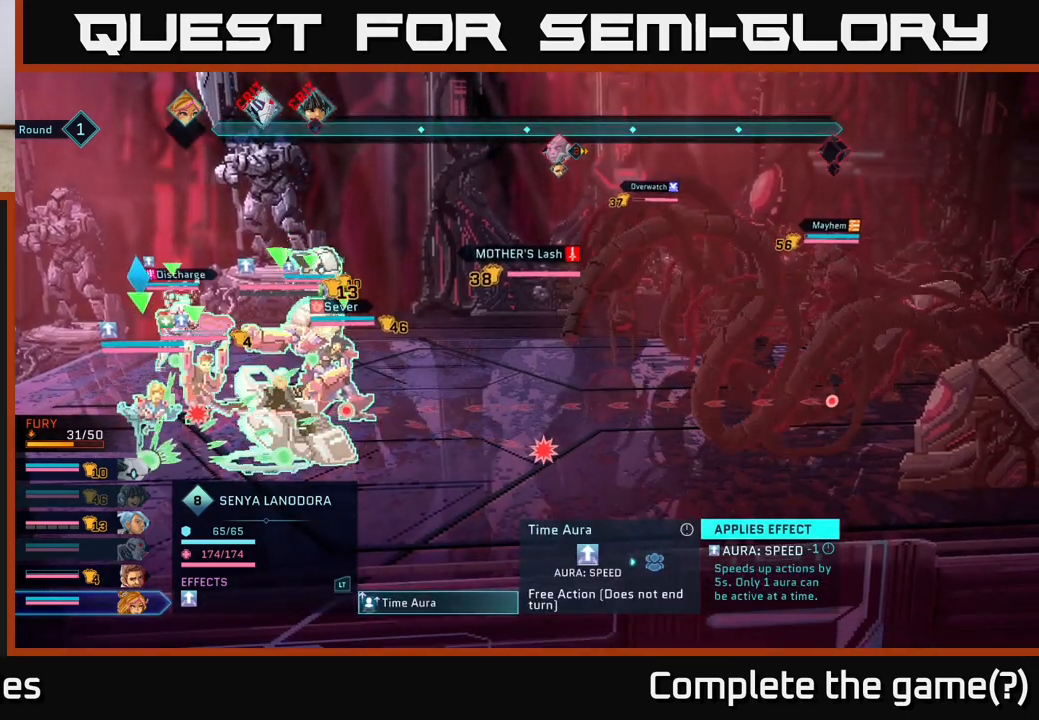
{"buttons": [], "left_stick": "center", "right_stick": "center", "events": []}
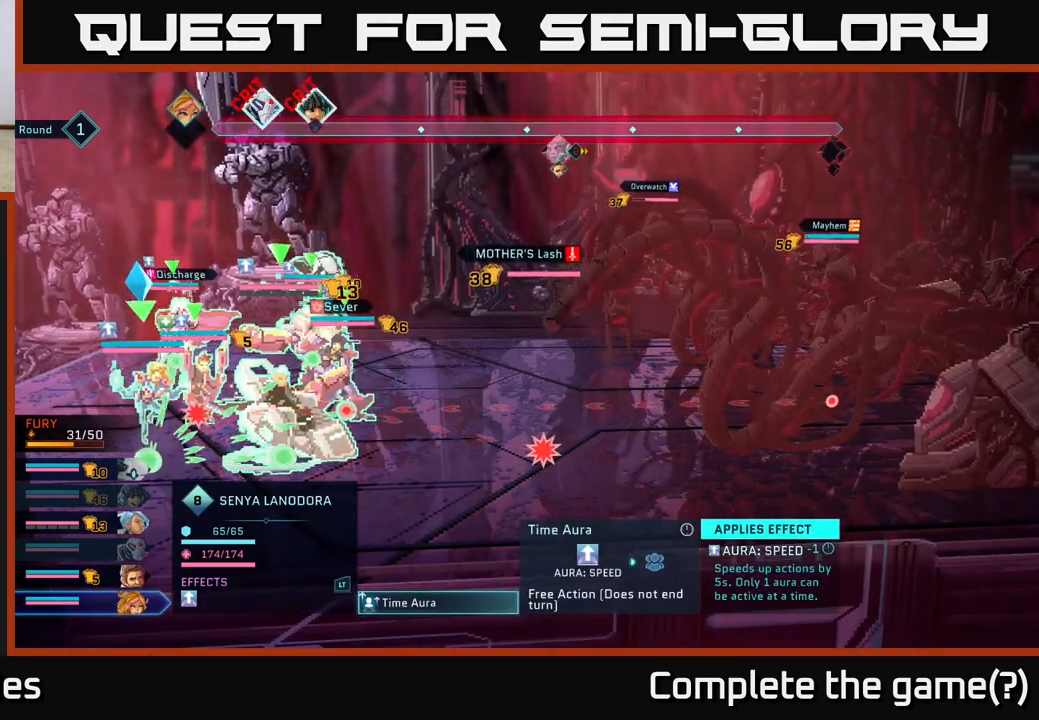
{"buttons": [], "left_stick": "center", "right_stick": "center", "events": []}
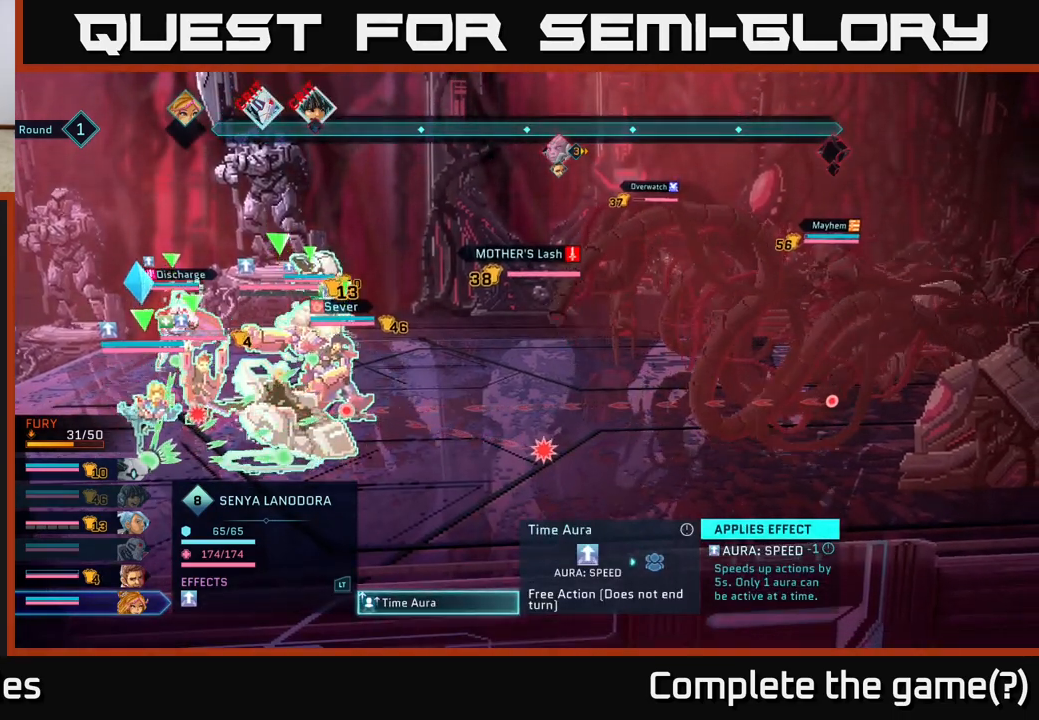
{"buttons": [], "left_stick": "center", "right_stick": "center", "events": []}
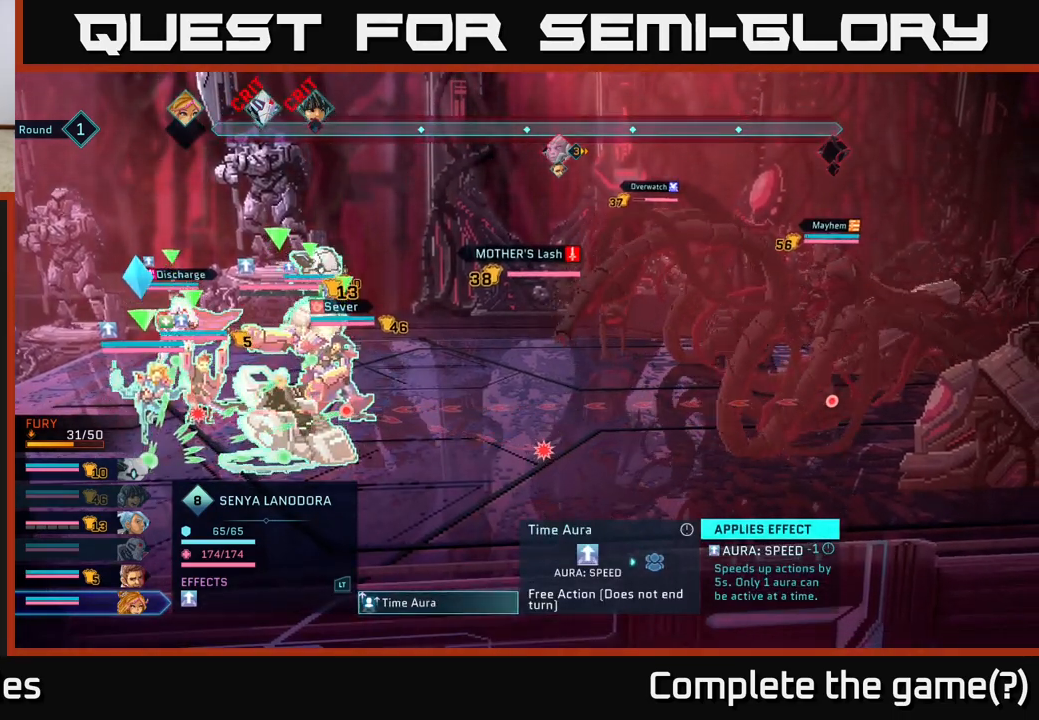
{"buttons": [], "left_stick": "center", "right_stick": "center", "events": []}
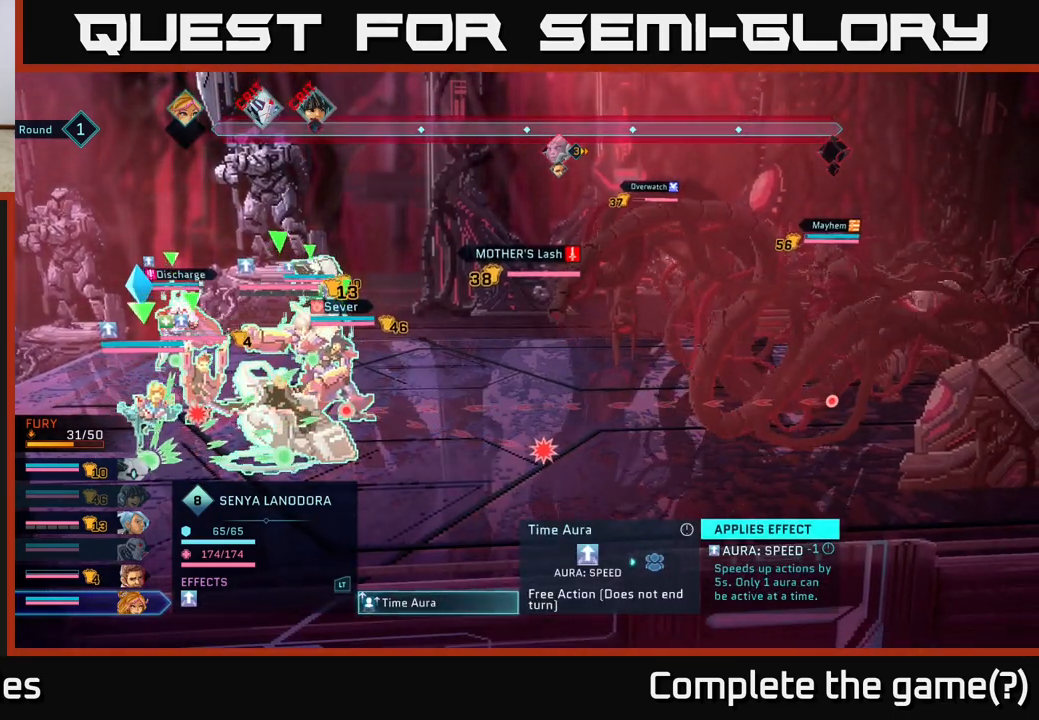
{"buttons": [], "left_stick": "center", "right_stick": "center", "events": []}
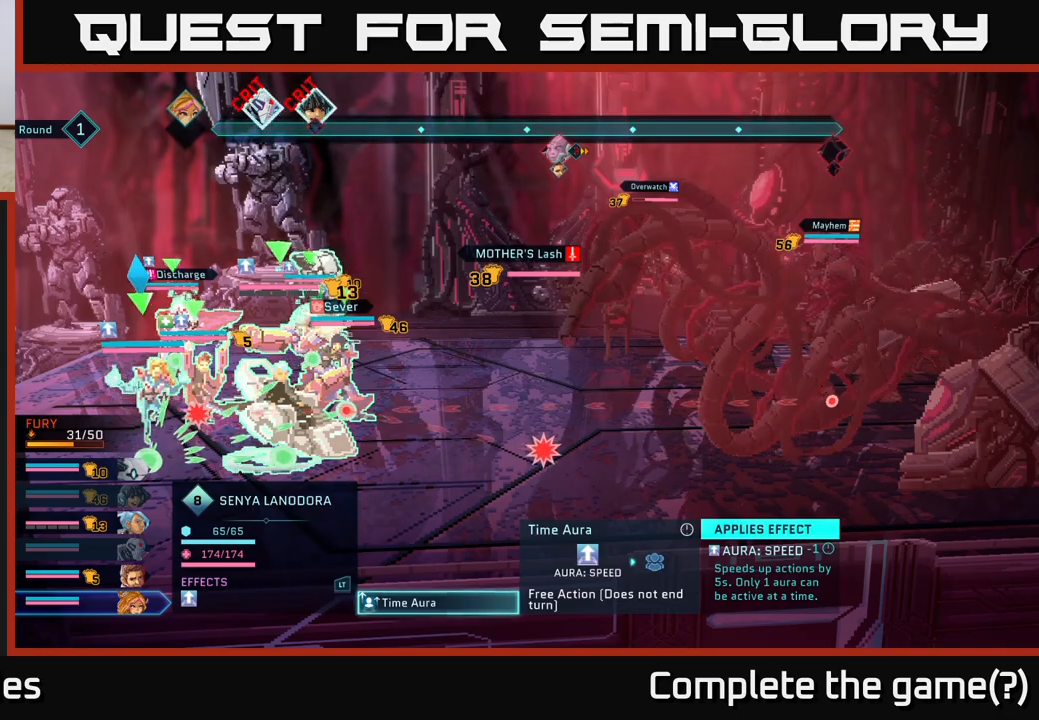
{"buttons": [], "left_stick": "center", "right_stick": "center", "events": []}
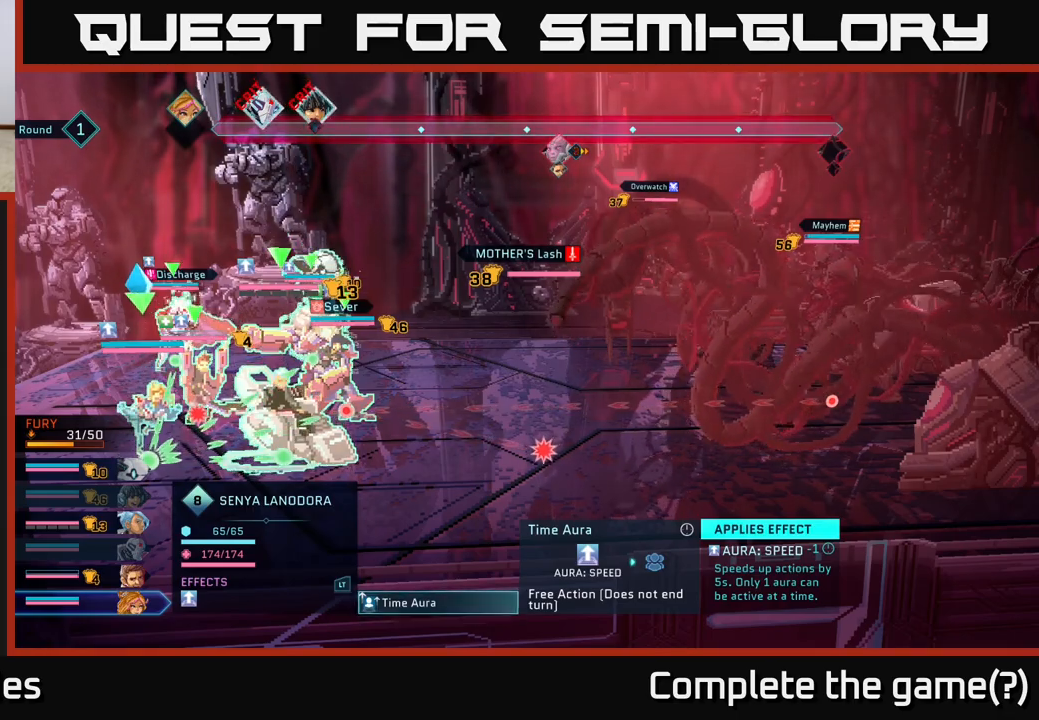
{"buttons": [], "left_stick": "center", "right_stick": "center", "events": [[367, "B", "down"], [450, "B", "up"]]}
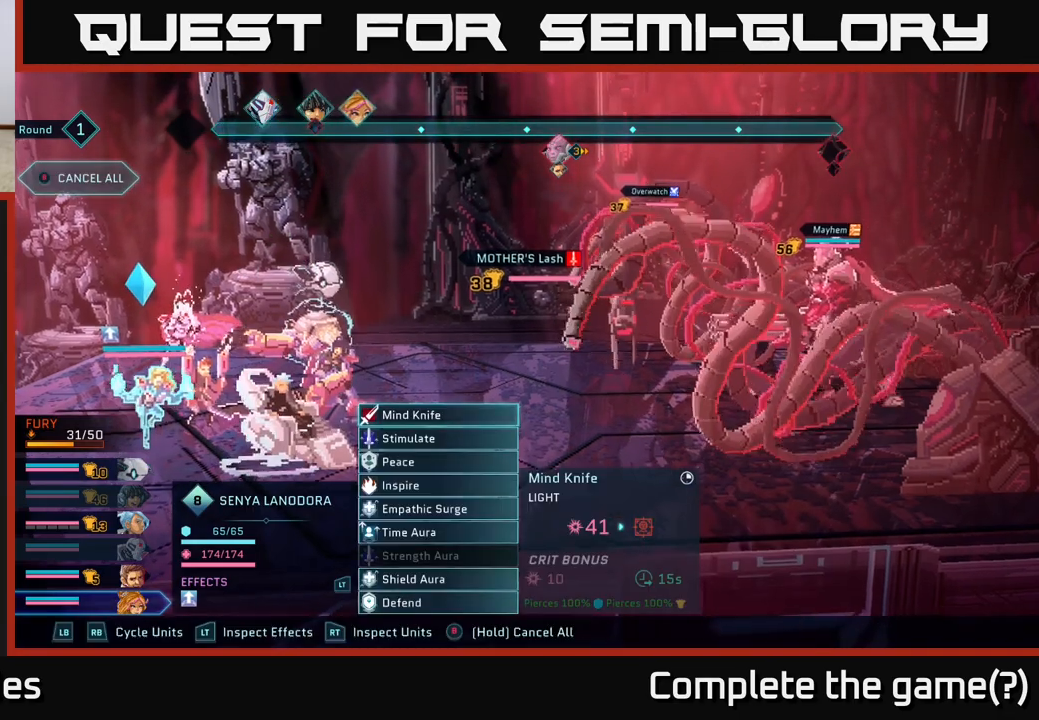
{"buttons": [], "left_stick": "center", "right_stick": "center", "events": []}
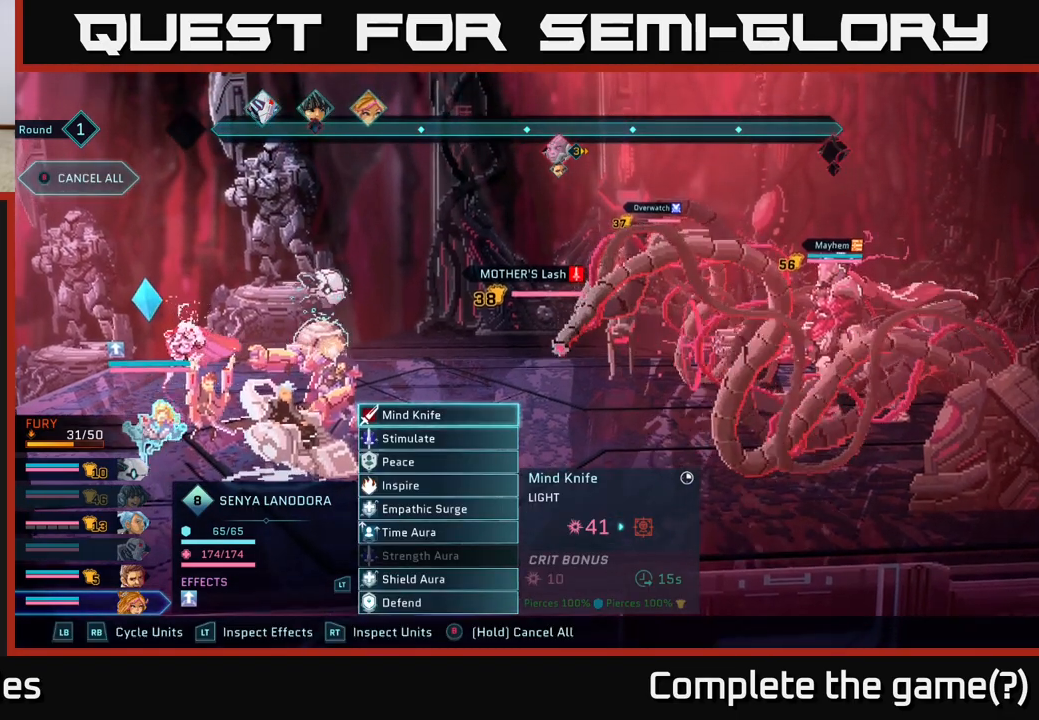
{"buttons": [], "left_stick": "center", "right_stick": "center", "events": []}